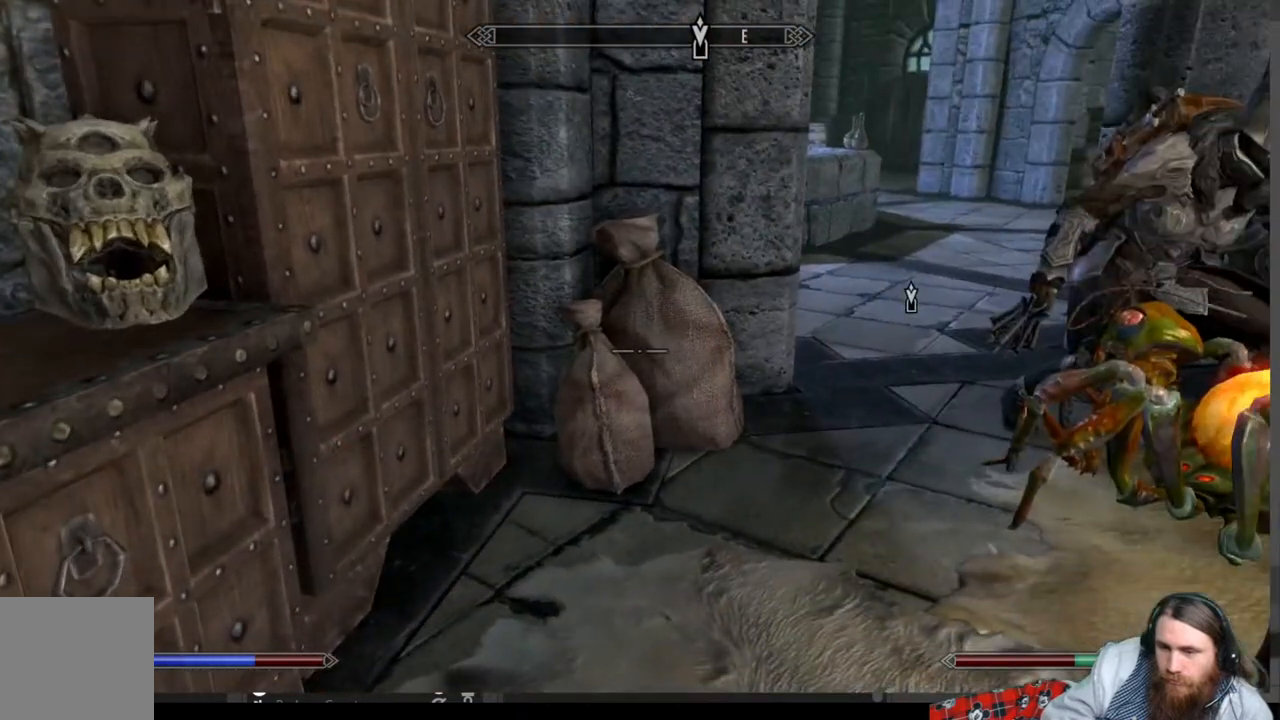
Gameplay with a controller (Xbox layout); each line is a JSON object with the inputs held at the frame after it (dt_ms = milliseconds from this image to that frame). "events" lists button and stick changes between this image and that frame as [ms after this image, input, new state], when the widget could be followed in between.
{"dt_ms": 500, "buttons": [], "left_stick": "up", "right_stick": "center", "events": [[33, "A", "down"], [100, "left_stick", "up"], [200, "A", "up"]]}
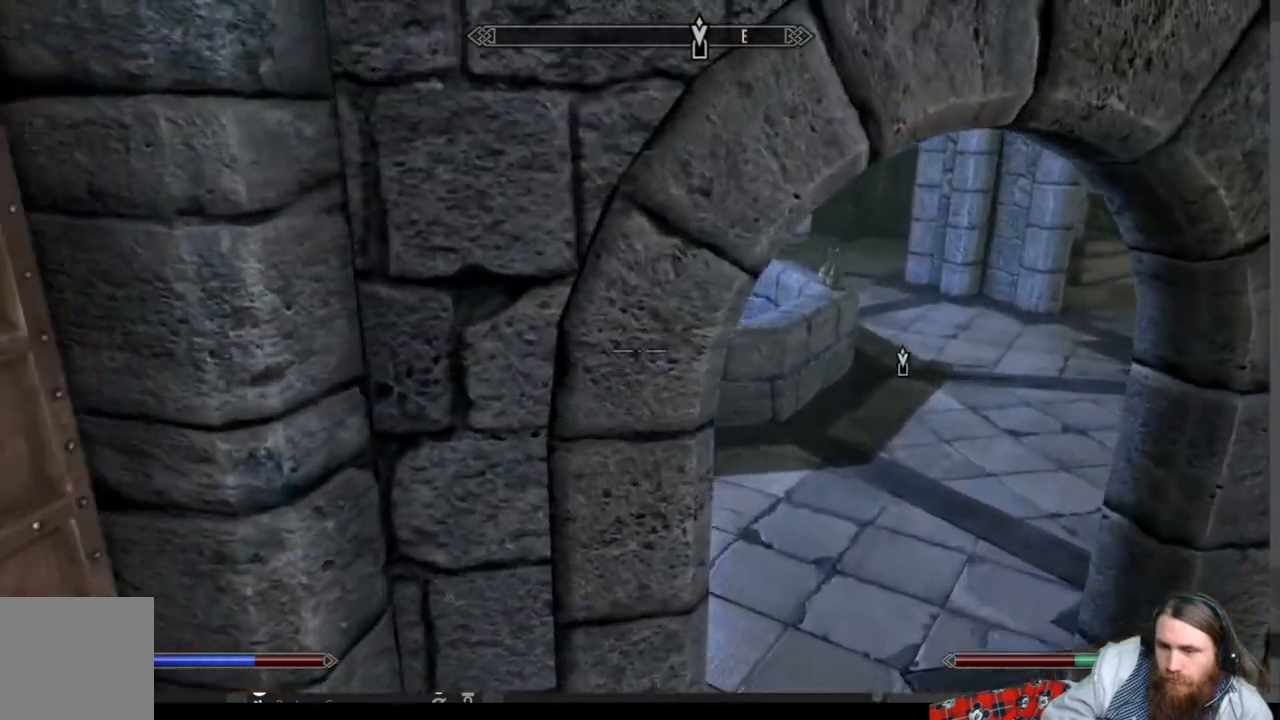
{"dt_ms": 500, "buttons": [], "left_stick": "up", "right_stick": "center", "events": []}
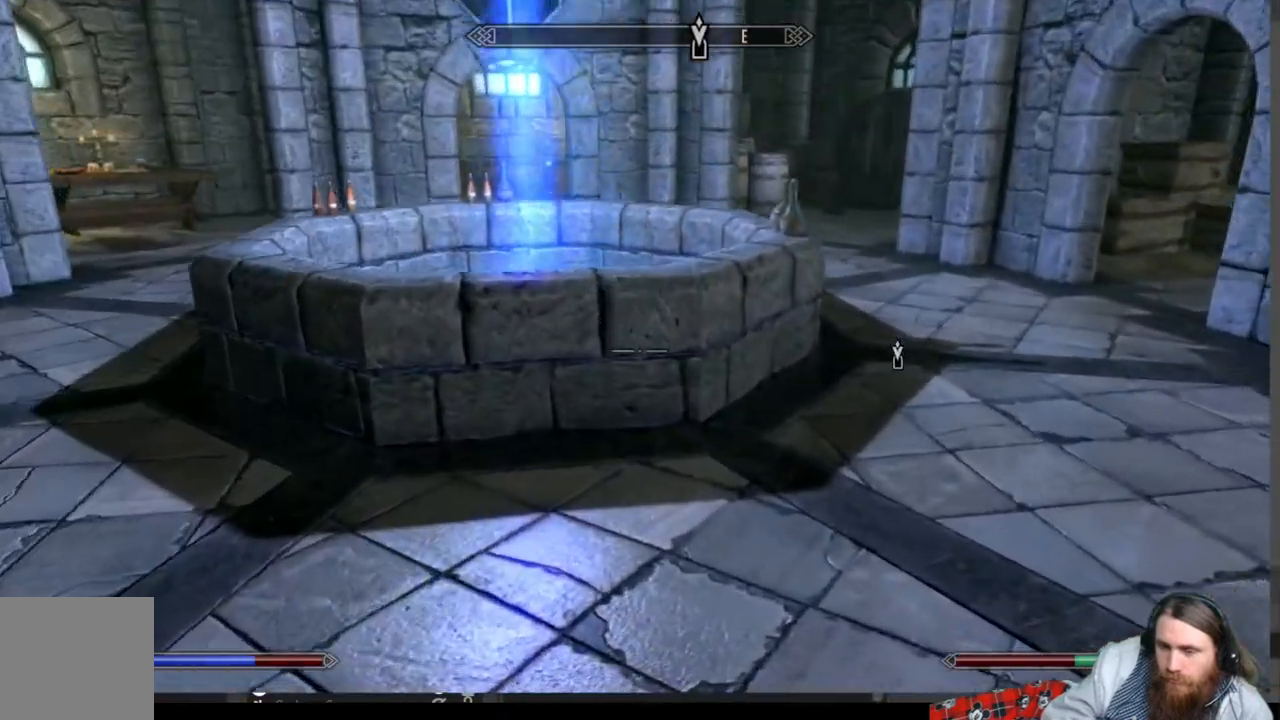
{"dt_ms": 500, "buttons": [], "left_stick": "center", "right_stick": "center", "events": [[33, "right_stick", "left"], [83, "right_stick", "center"], [150, "left_stick", "center"], [233, "START", "down"], [383, "START", "up"]]}
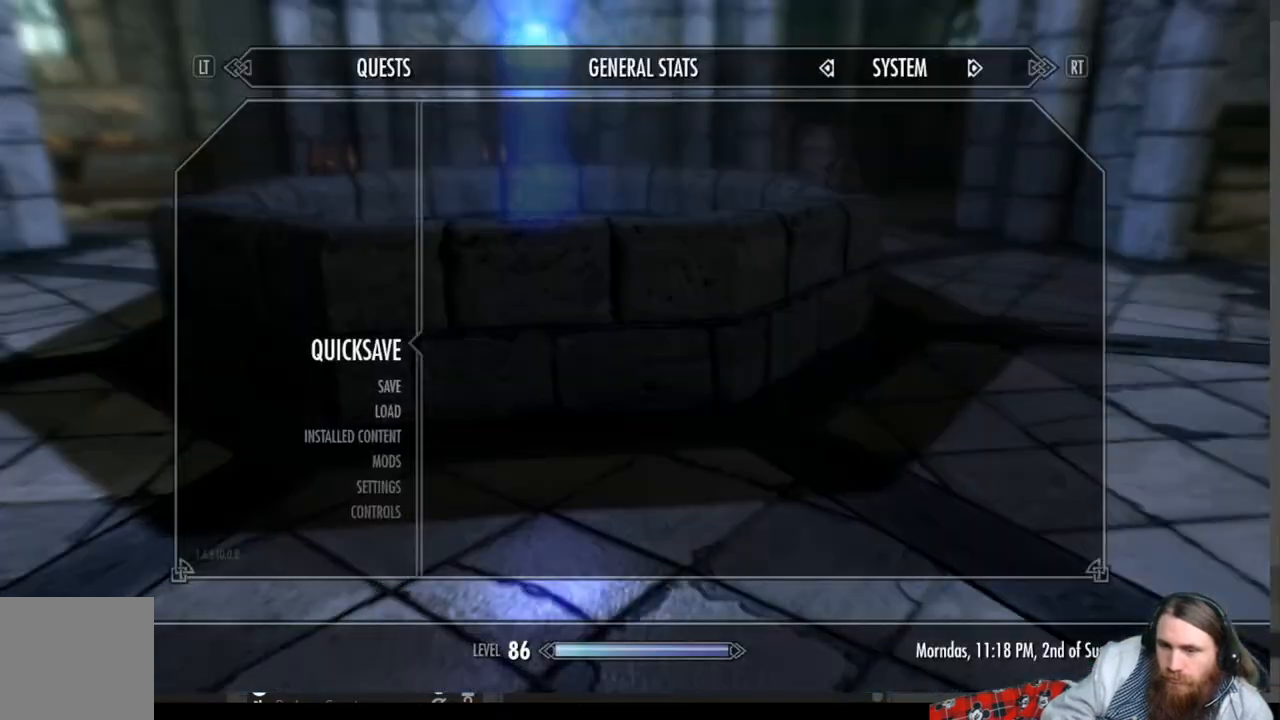
{"dt_ms": 500, "buttons": [], "left_stick": "center", "right_stick": "center", "events": []}
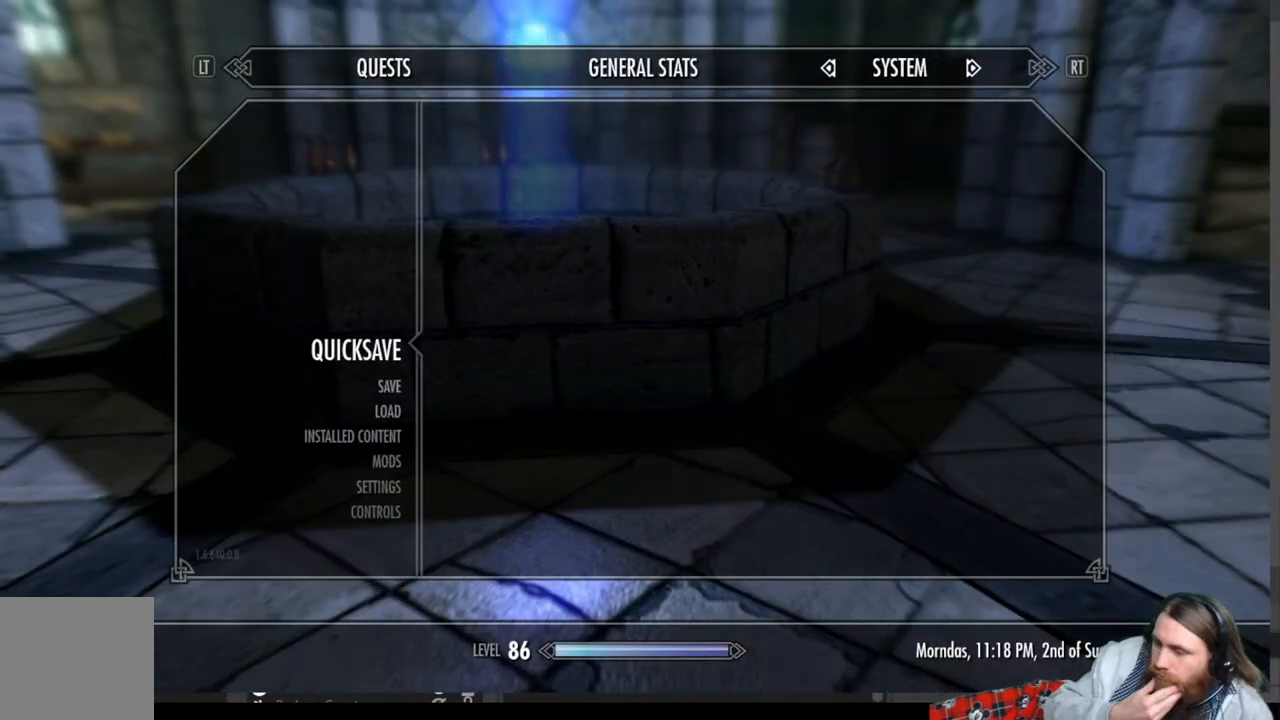
{"dt_ms": 500, "buttons": [], "left_stick": "center", "right_stick": "center", "events": []}
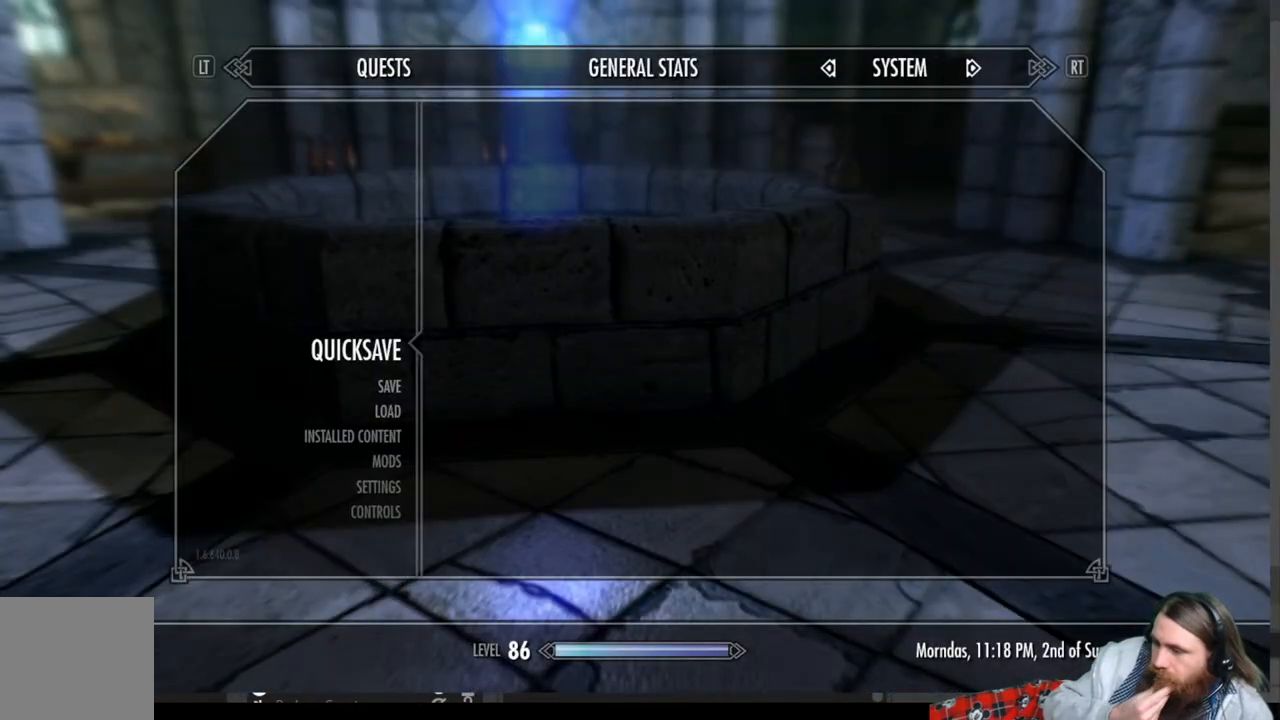
{"dt_ms": 500, "buttons": [], "left_stick": "center", "right_stick": "center", "events": []}
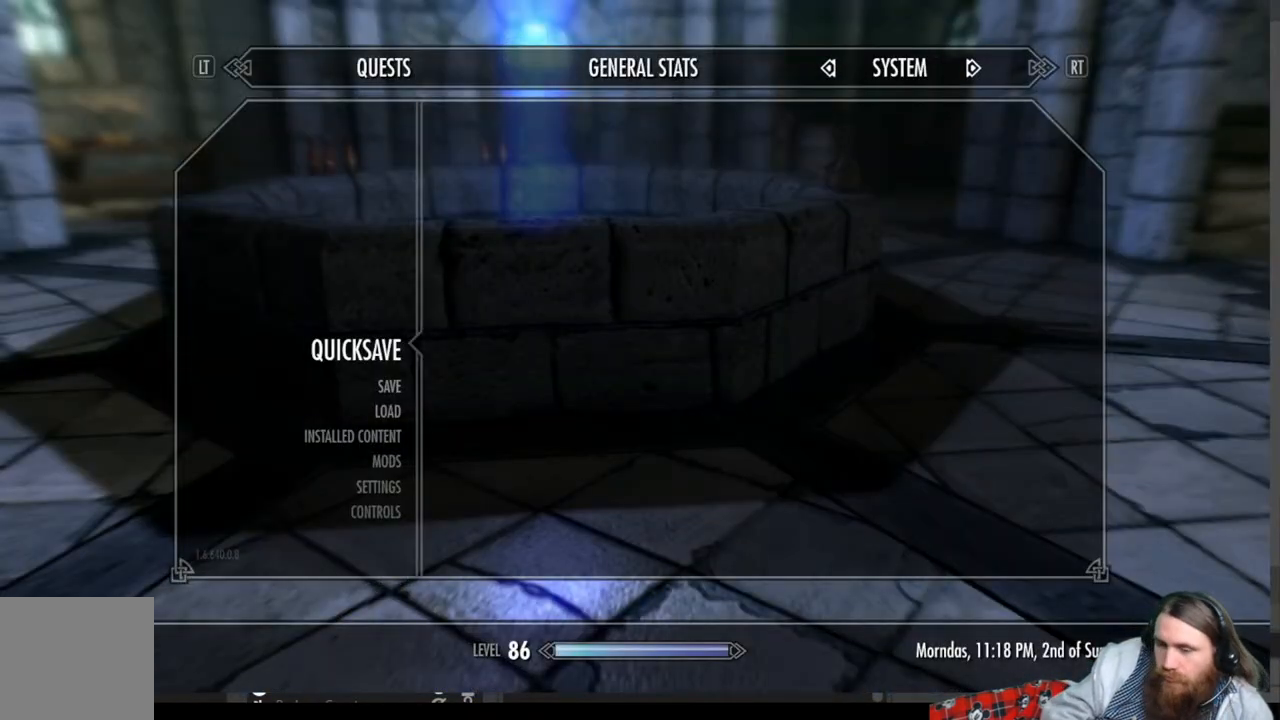
{"dt_ms": 500, "buttons": [], "left_stick": "up-right", "right_stick": "left", "events": [[133, "A", "down"], [233, "A", "up"], [367, "right_stick", "left"], [417, "left_stick", "up-right"]]}
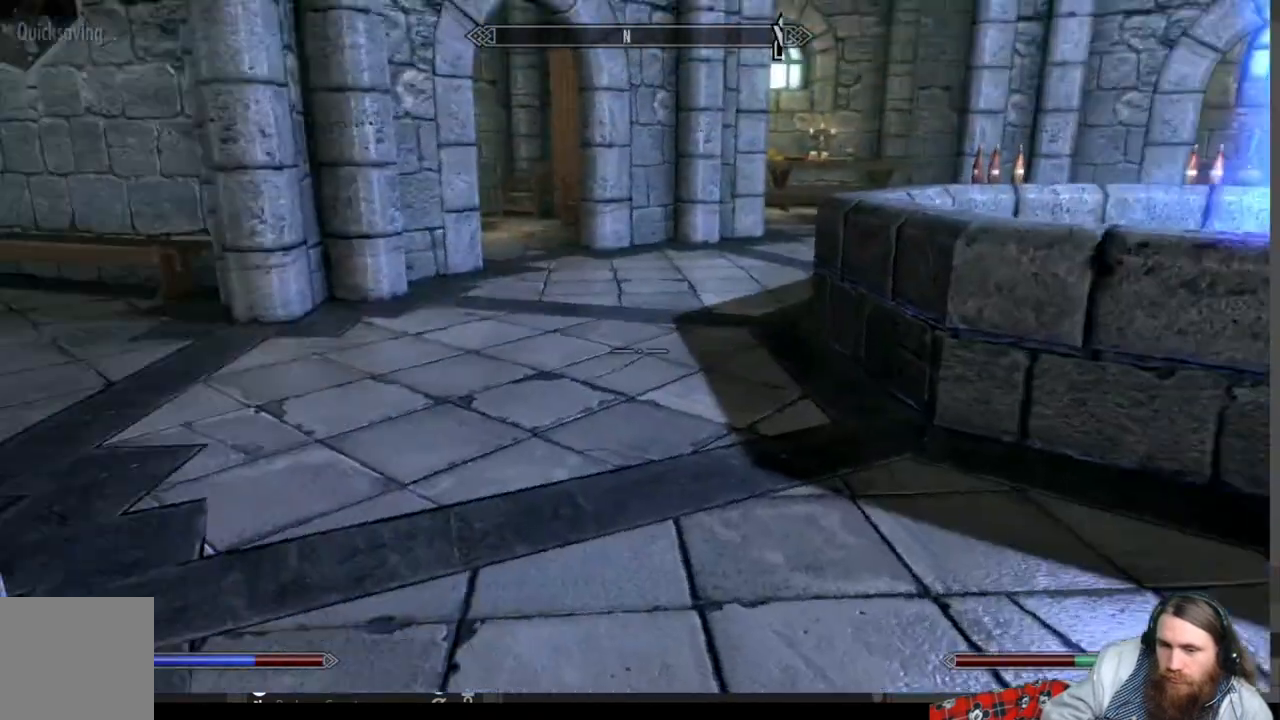
{"dt_ms": 500, "buttons": ["L3"], "left_stick": "up-right", "right_stick": "center", "events": [[250, "right_stick", "center"], [350, "L3", "down"]]}
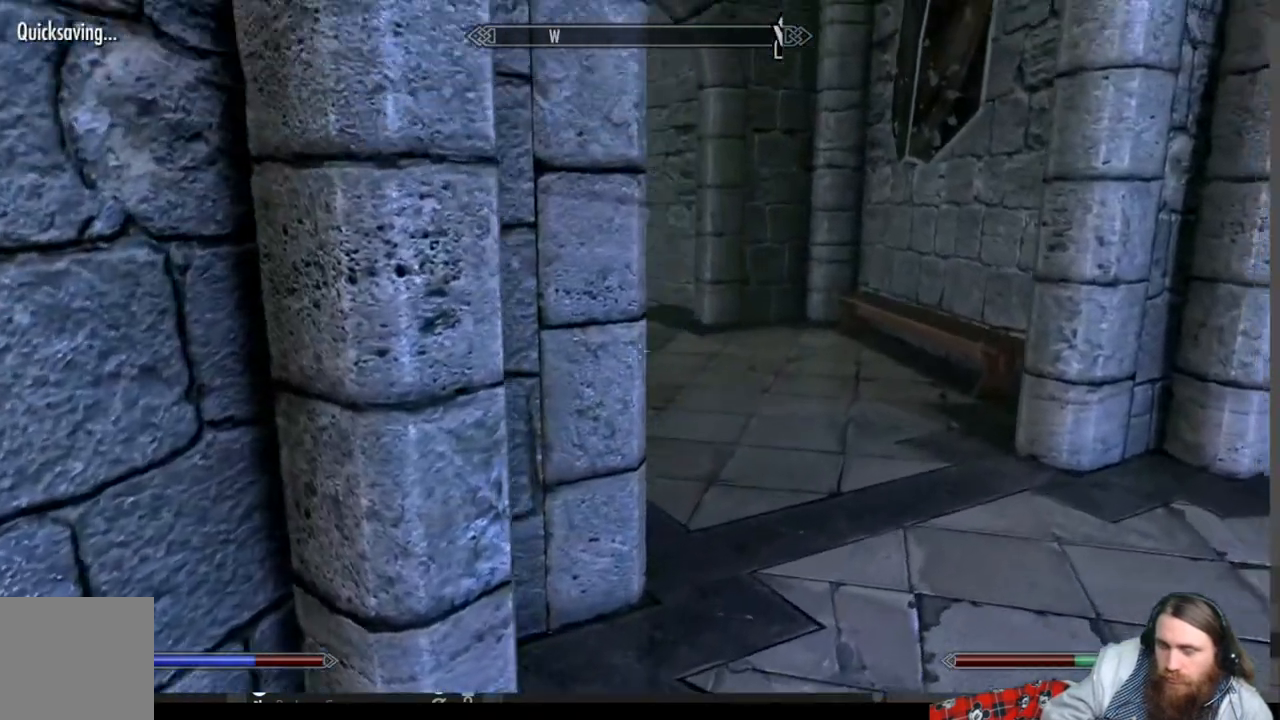
{"dt_ms": 500, "buttons": [], "left_stick": "center", "right_stick": "right", "events": [[17, "L3", "up"], [300, "left_stick", "up"], [333, "right_stick", "right"], [433, "left_stick", "center"]]}
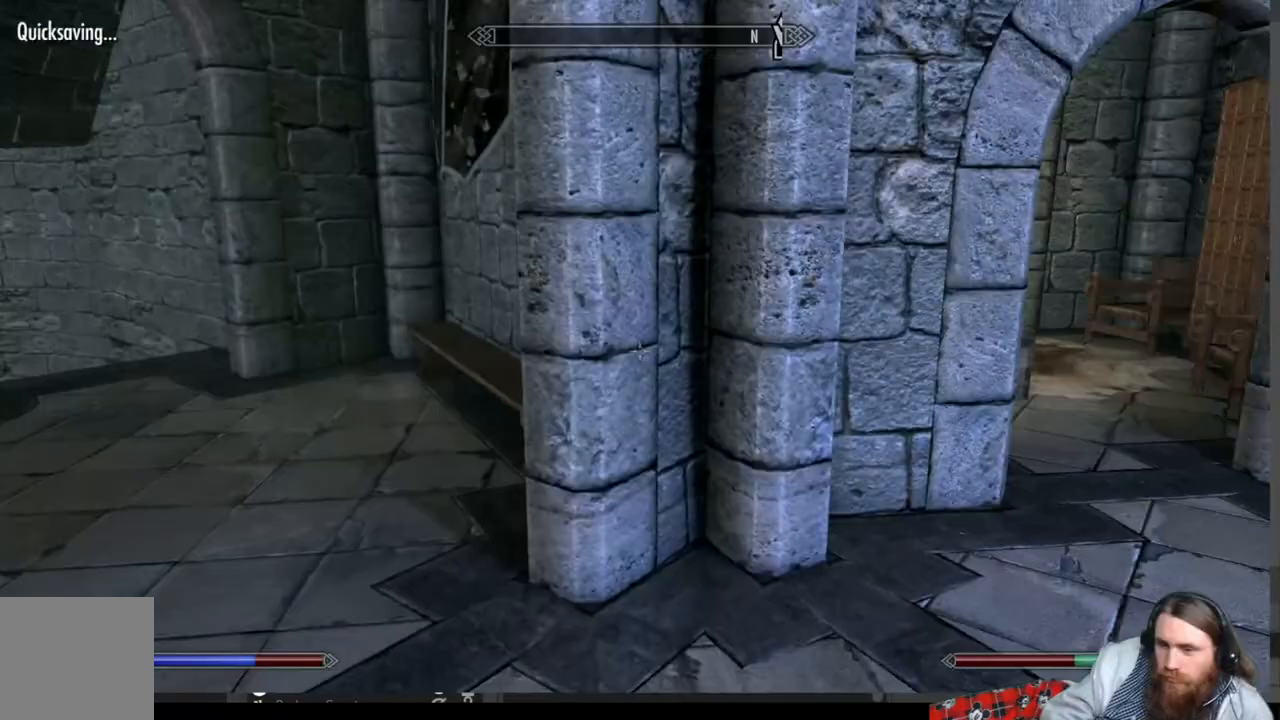
{"dt_ms": 500, "buttons": ["A"], "left_stick": "up", "right_stick": "center", "events": [[433, "right_stick", "center"], [500, "A", "down"], [500, "left_stick", "up"]]}
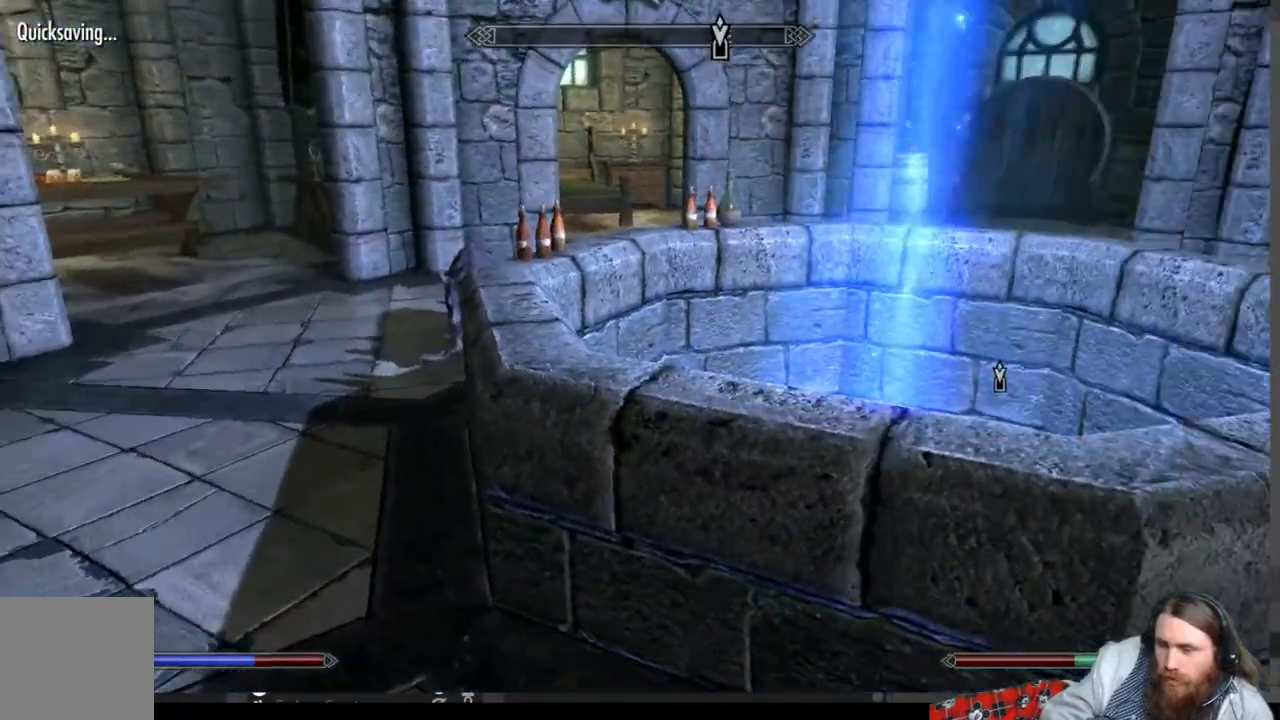
{"dt_ms": 500, "buttons": ["A"], "left_stick": "up-right", "right_stick": "center", "events": [[117, "A", "up"], [500, "A", "down"], [500, "left_stick", "up-right"]]}
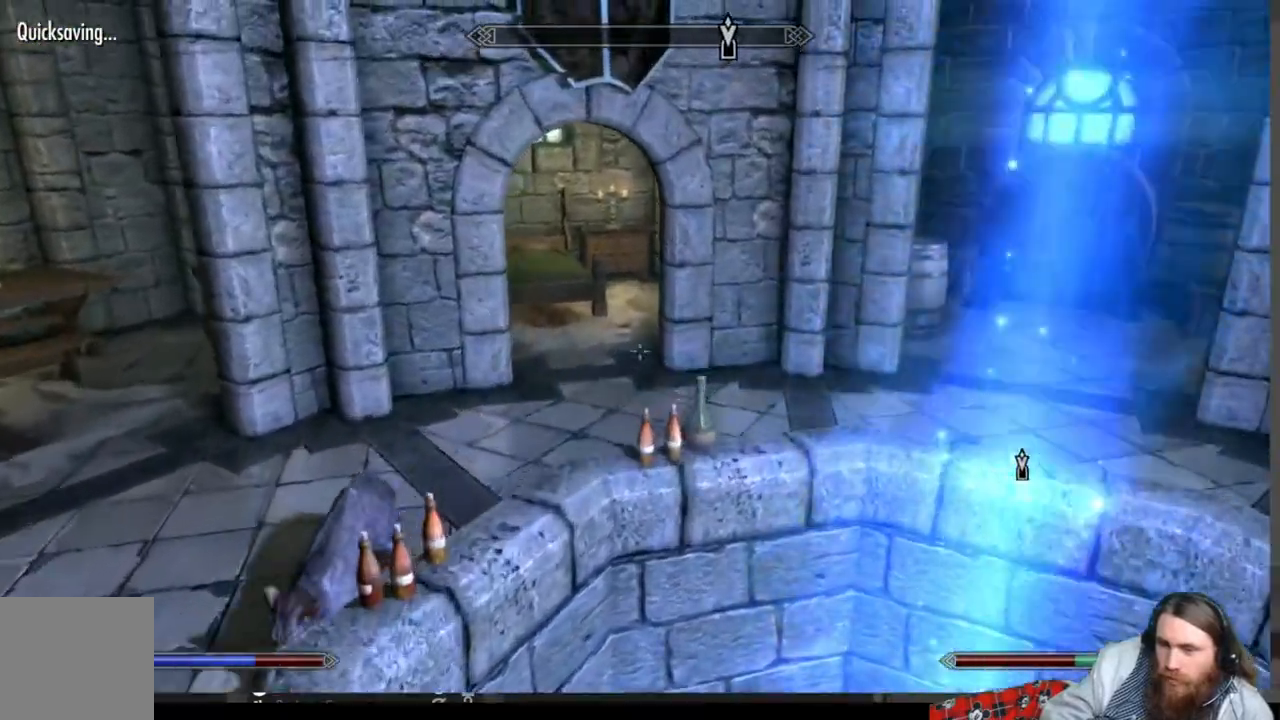
{"dt_ms": 500, "buttons": [], "left_stick": "right", "right_stick": "up-left", "events": [[83, "right_stick", "left"], [217, "left_stick", "right"], [300, "right_stick", "up-left"], [500, "A", "up"]]}
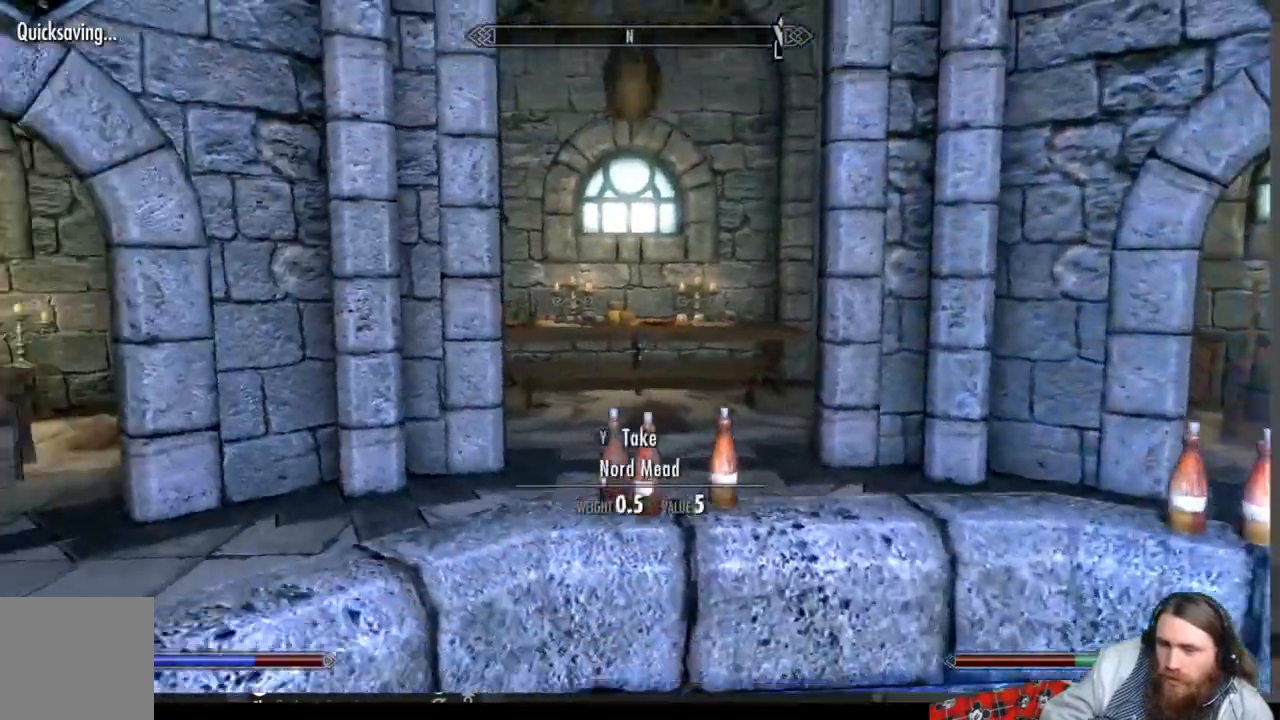
{"dt_ms": 500, "buttons": [], "left_stick": "center", "right_stick": "left", "events": [[183, "A", "down"], [283, "right_stick", "left"], [300, "left_stick", "center"], [500, "A", "up"]]}
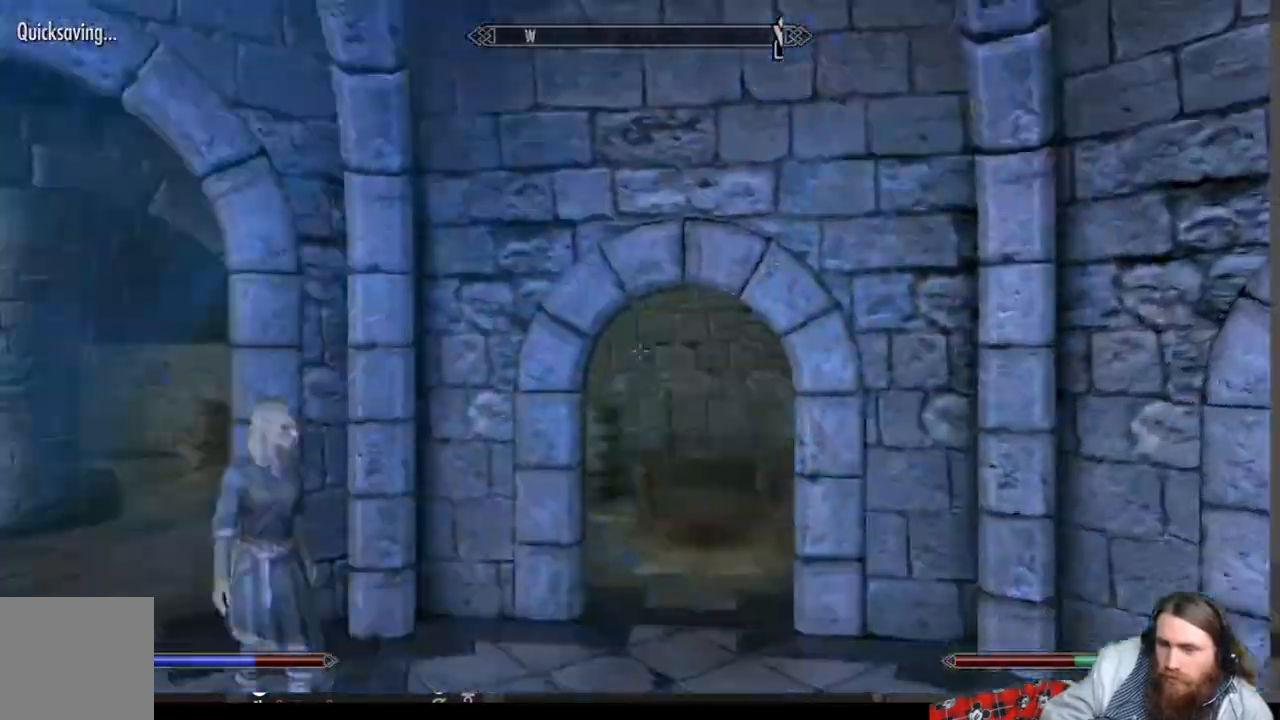
{"dt_ms": 500, "buttons": ["A"], "left_stick": "up", "right_stick": "up-left", "events": [[150, "right_stick", "up-left"], [167, "left_stick", "up"], [283, "A", "down"]]}
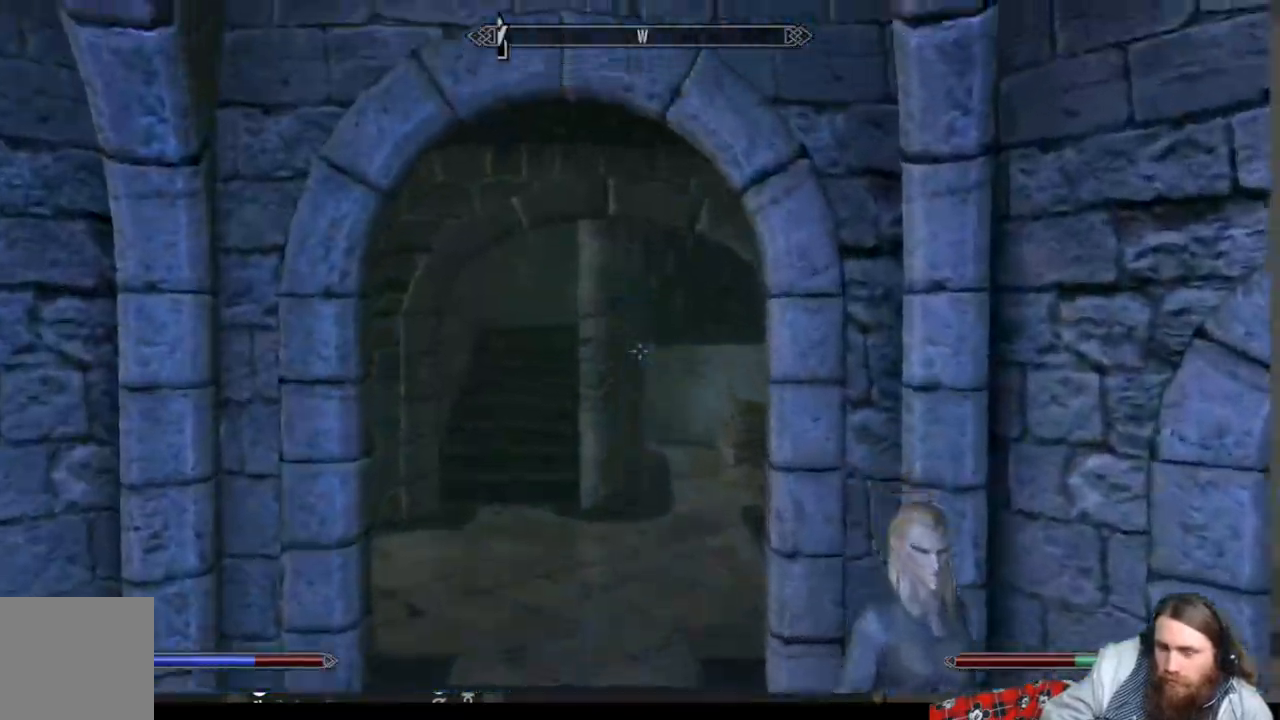
{"dt_ms": 500, "buttons": [], "left_stick": "right", "right_stick": "up-left", "events": [[183, "left_stick", "up-right"], [200, "A", "up"], [283, "left_stick", "up"], [467, "left_stick", "right"]]}
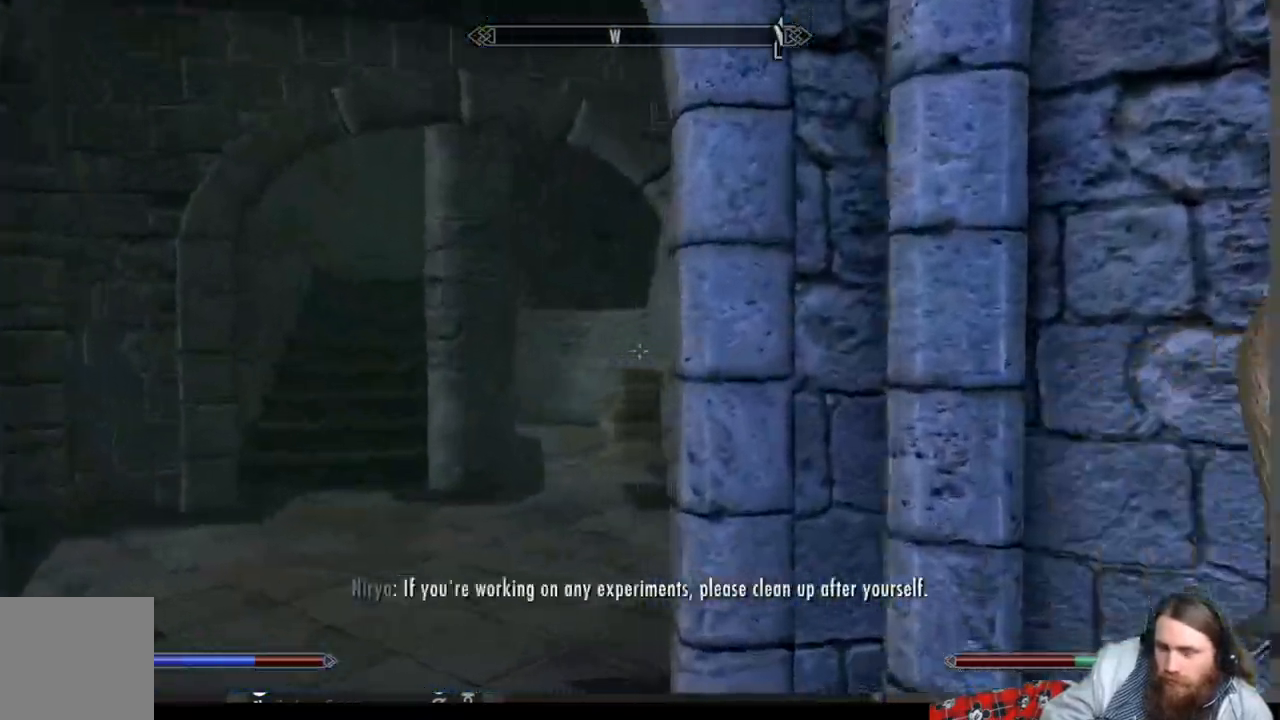
{"dt_ms": 500, "buttons": ["A"], "left_stick": "up-right", "right_stick": "center", "events": [[100, "right_stick", "right"], [450, "left_stick", "up-right"], [450, "right_stick", "center"], [483, "A", "down"]]}
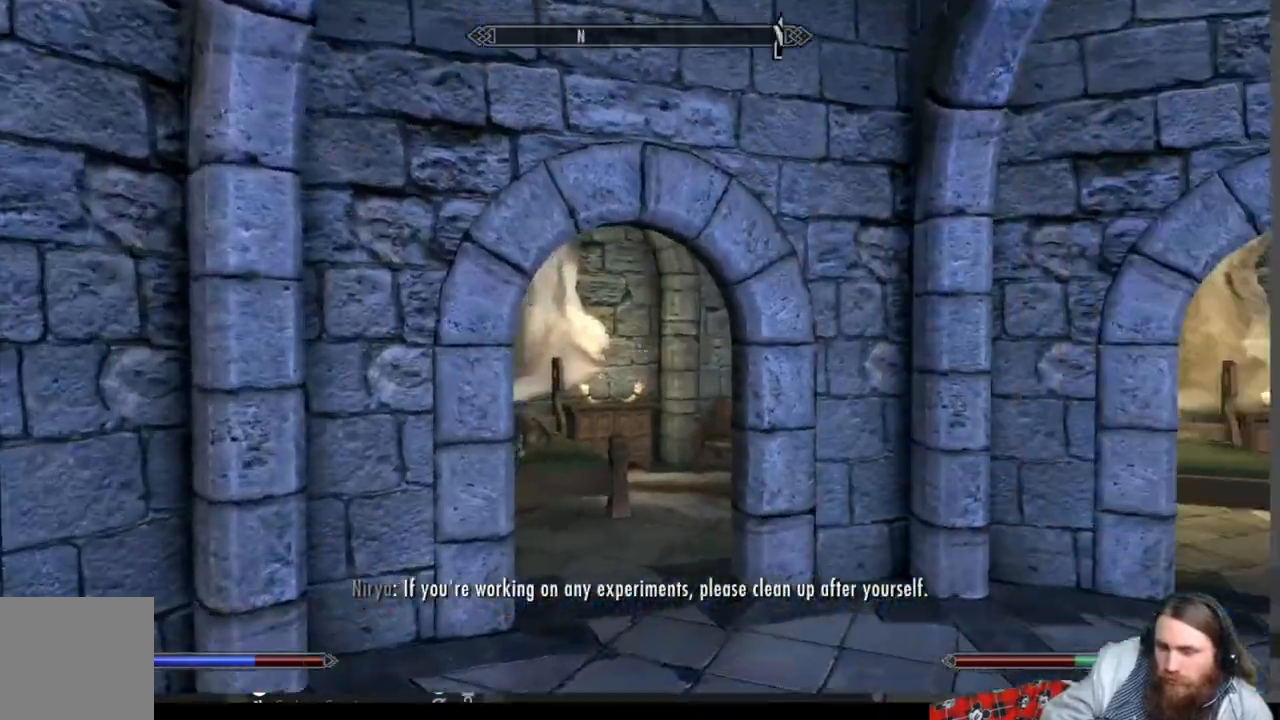
{"dt_ms": 500, "buttons": [], "left_stick": "up-right", "right_stick": "right"}
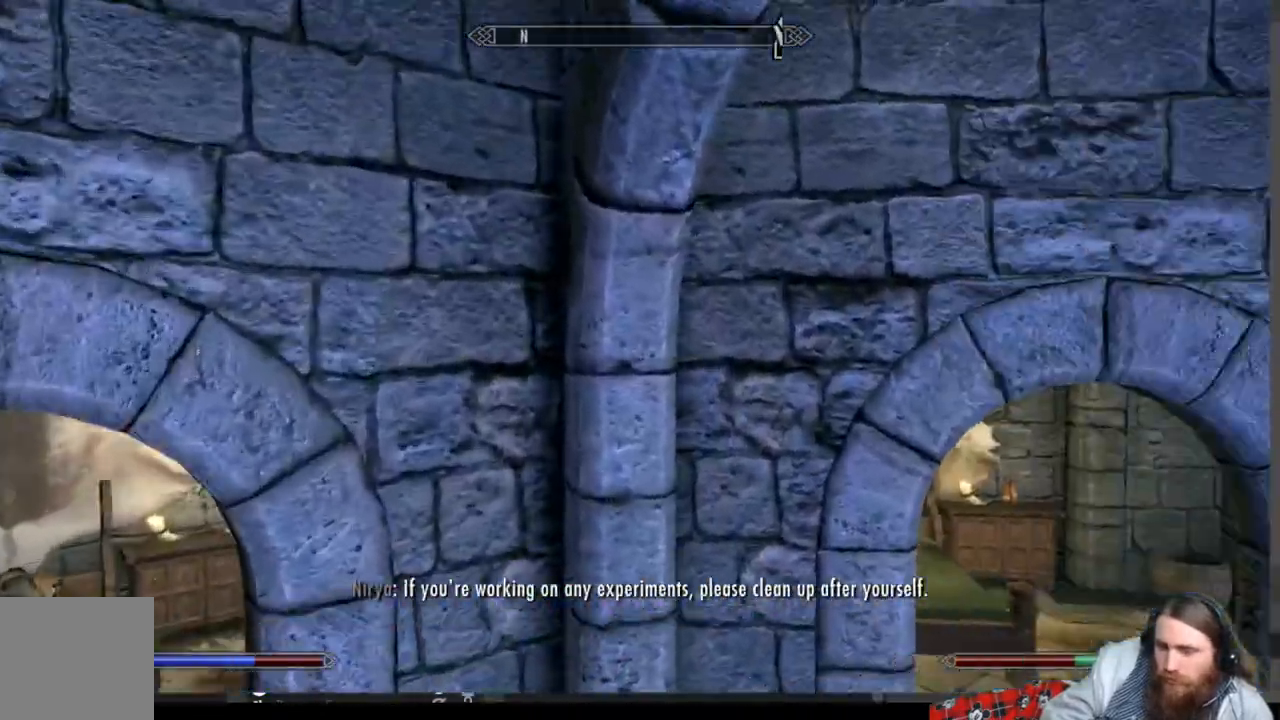
{"dt_ms": 1000, "buttons": [], "left_stick": "up-right", "right_stick": "center"}
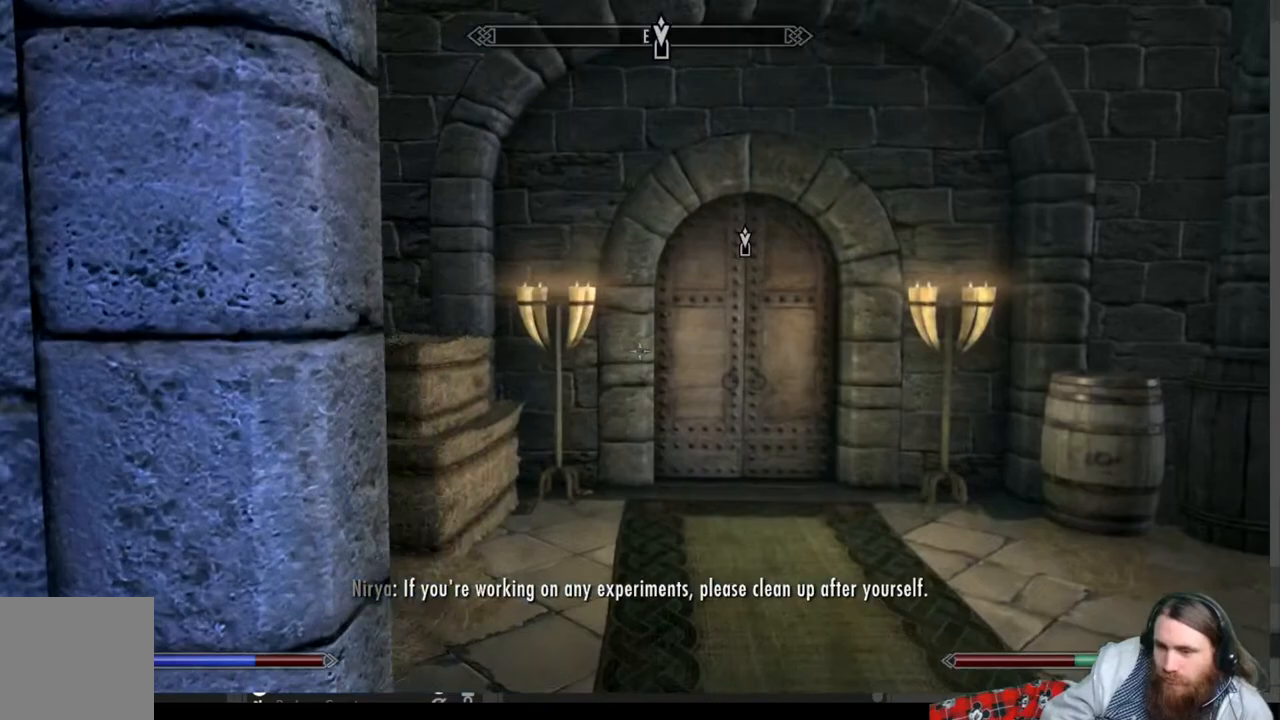
{"dt_ms": 500, "buttons": [], "left_stick": "up-right", "right_stick": "down", "events": [[133, "right_stick", "down"], [283, "right_stick", "center"], [450, "right_stick", "down"]]}
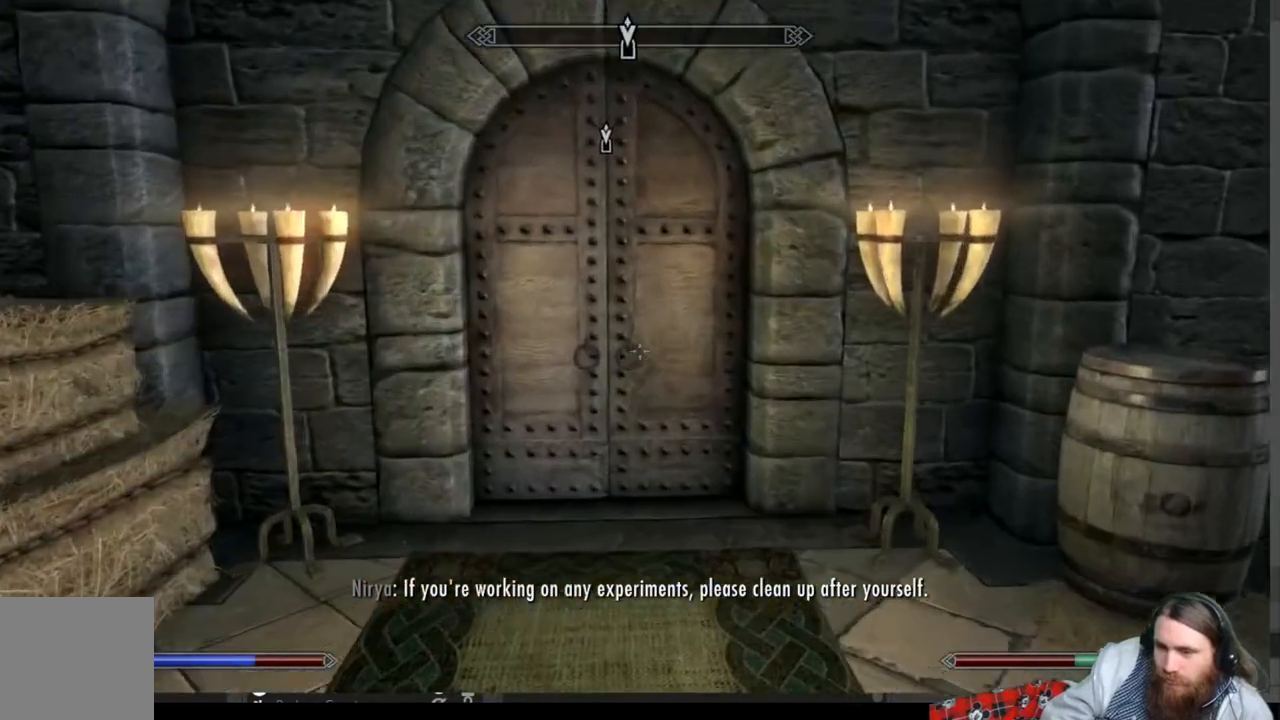
{"dt_ms": 500, "buttons": [], "left_stick": "up", "right_stick": "center", "events": [[67, "right_stick", "center"], [100, "left_stick", "up"]]}
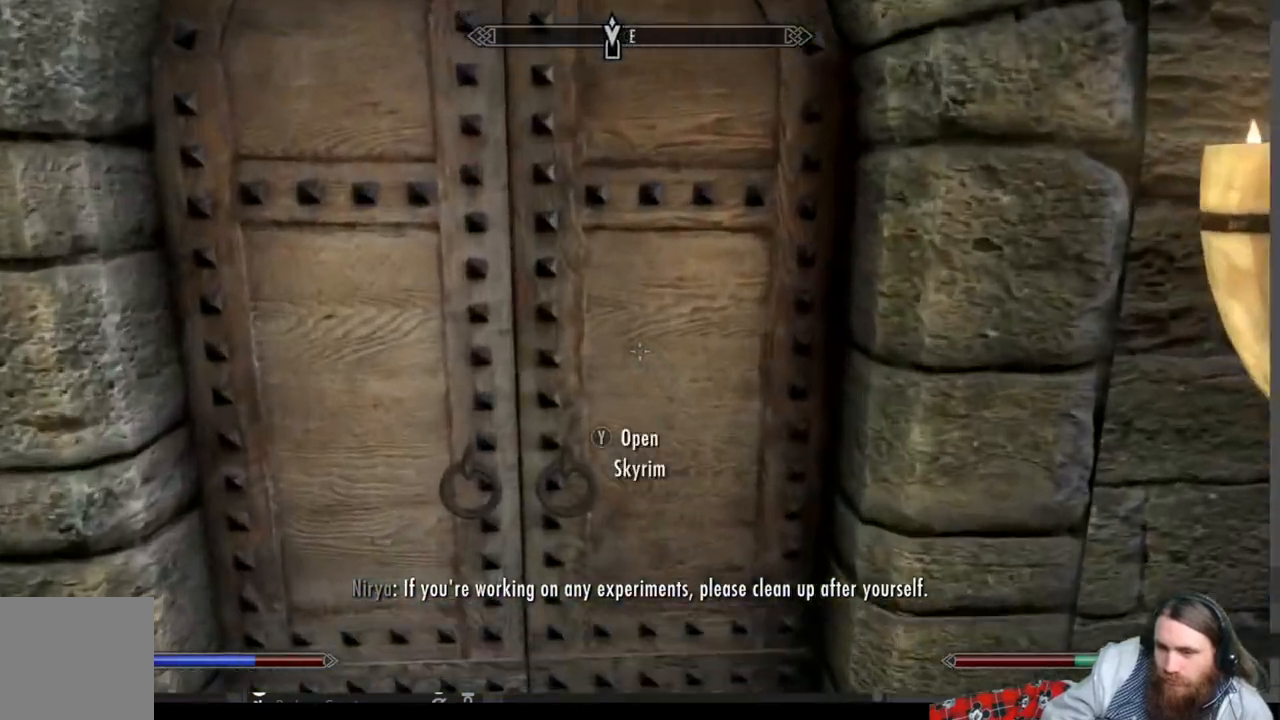
{"dt_ms": 500, "buttons": [], "left_stick": "center", "right_stick": "center", "events": [[17, "Y", "down"], [133, "Y", "up"], [133, "left_stick", "center"]]}
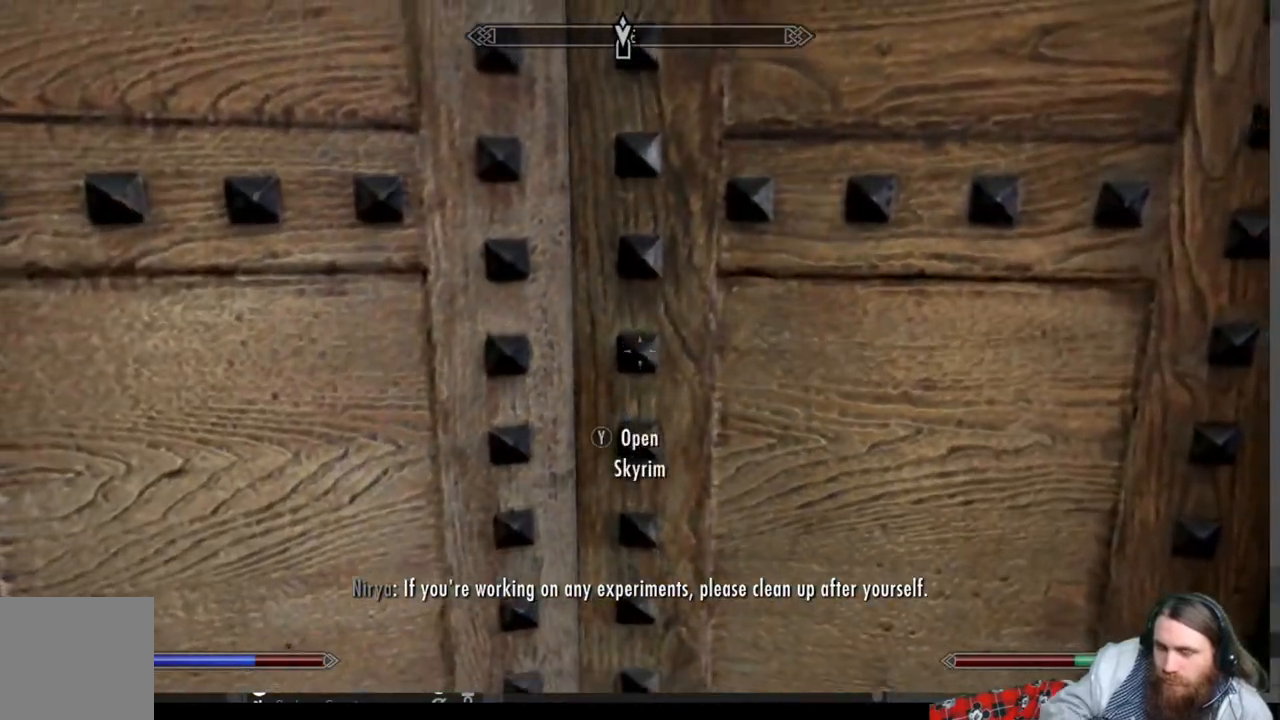
{"dt_ms": 500, "buttons": [], "left_stick": "center", "right_stick": "center", "events": []}
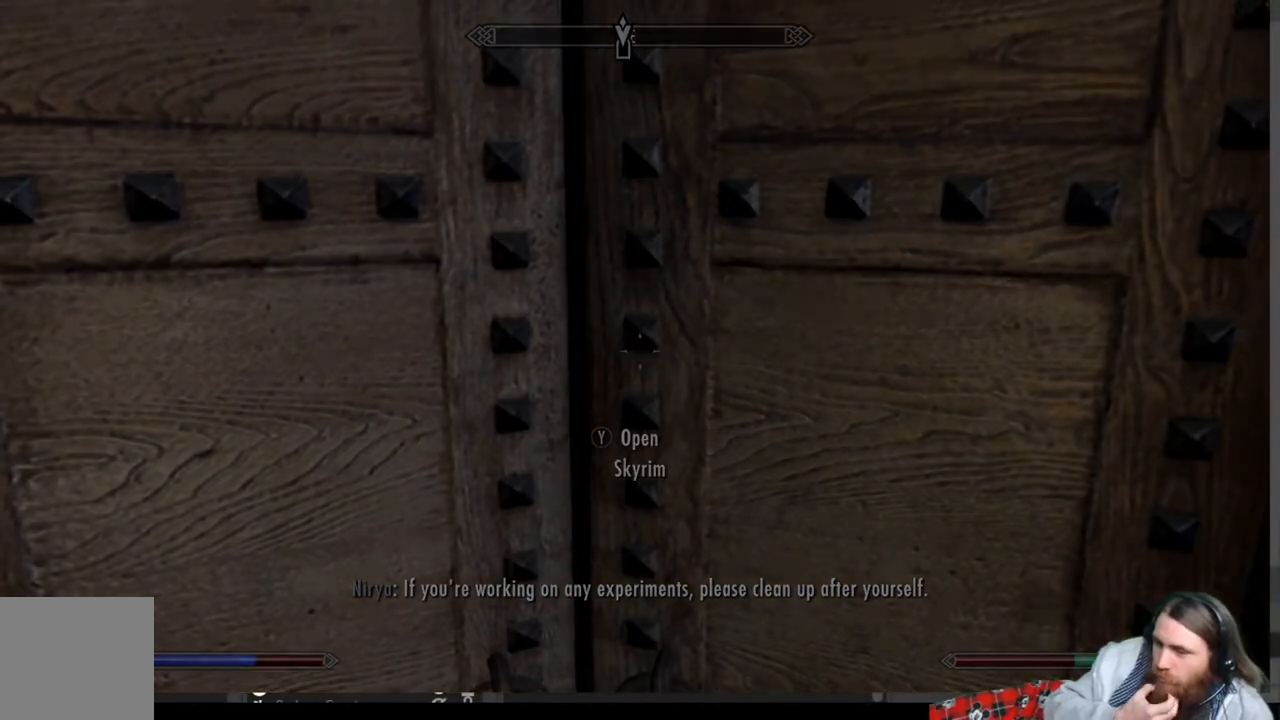
{"dt_ms": 500, "buttons": [], "left_stick": "center", "right_stick": "center", "events": []}
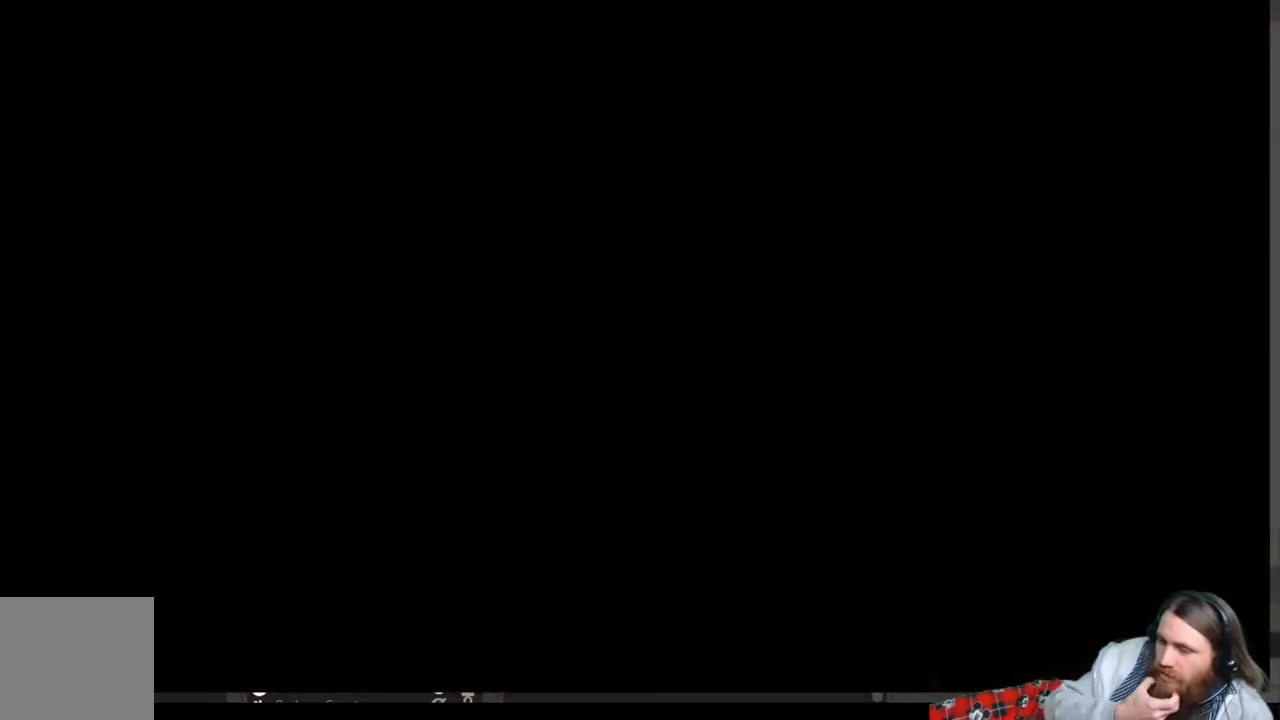
{"dt_ms": 500, "buttons": [], "left_stick": "center", "right_stick": "center", "events": []}
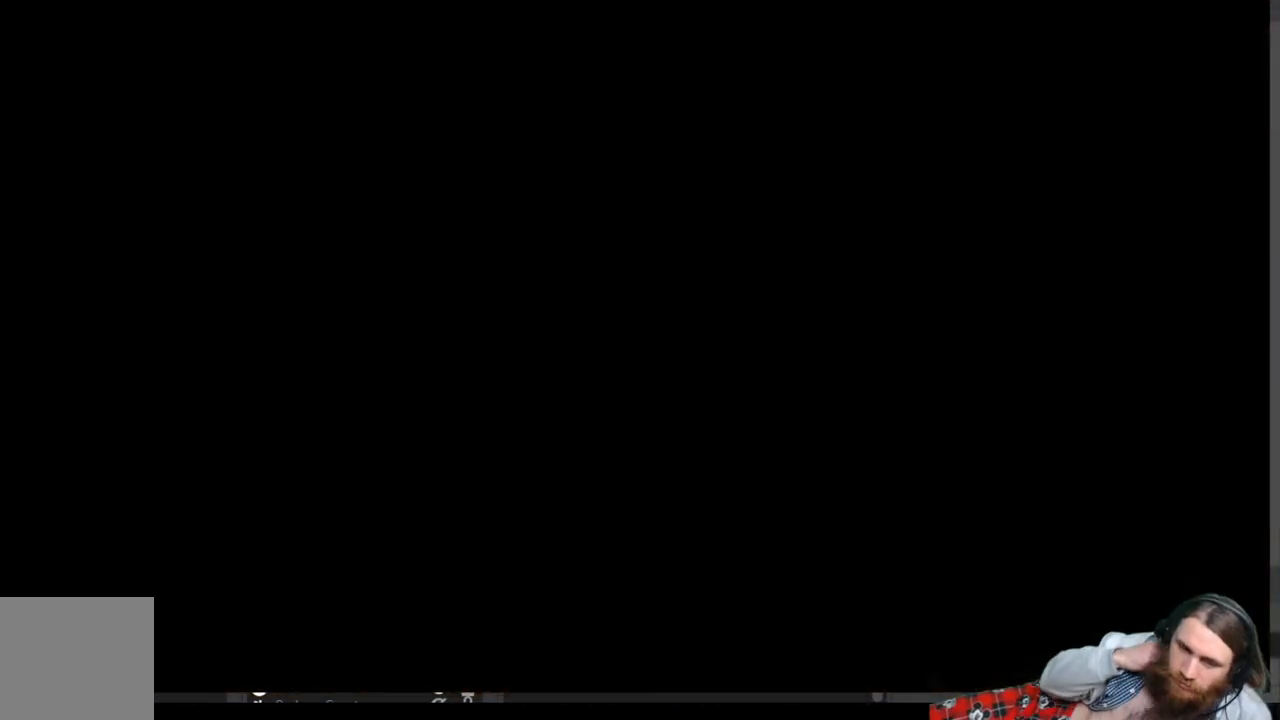
{"dt_ms": 500, "buttons": [], "left_stick": "center", "right_stick": "center", "events": []}
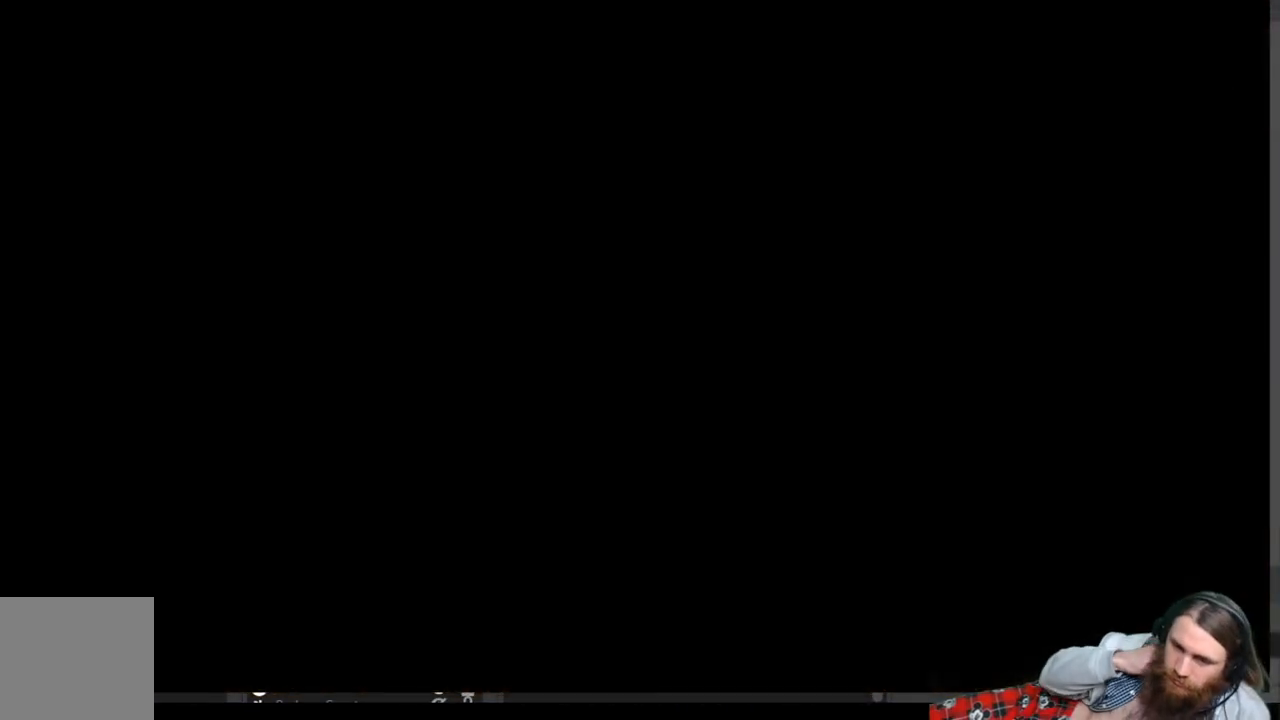
{"dt_ms": 500, "buttons": [], "left_stick": "center", "right_stick": "center", "events": []}
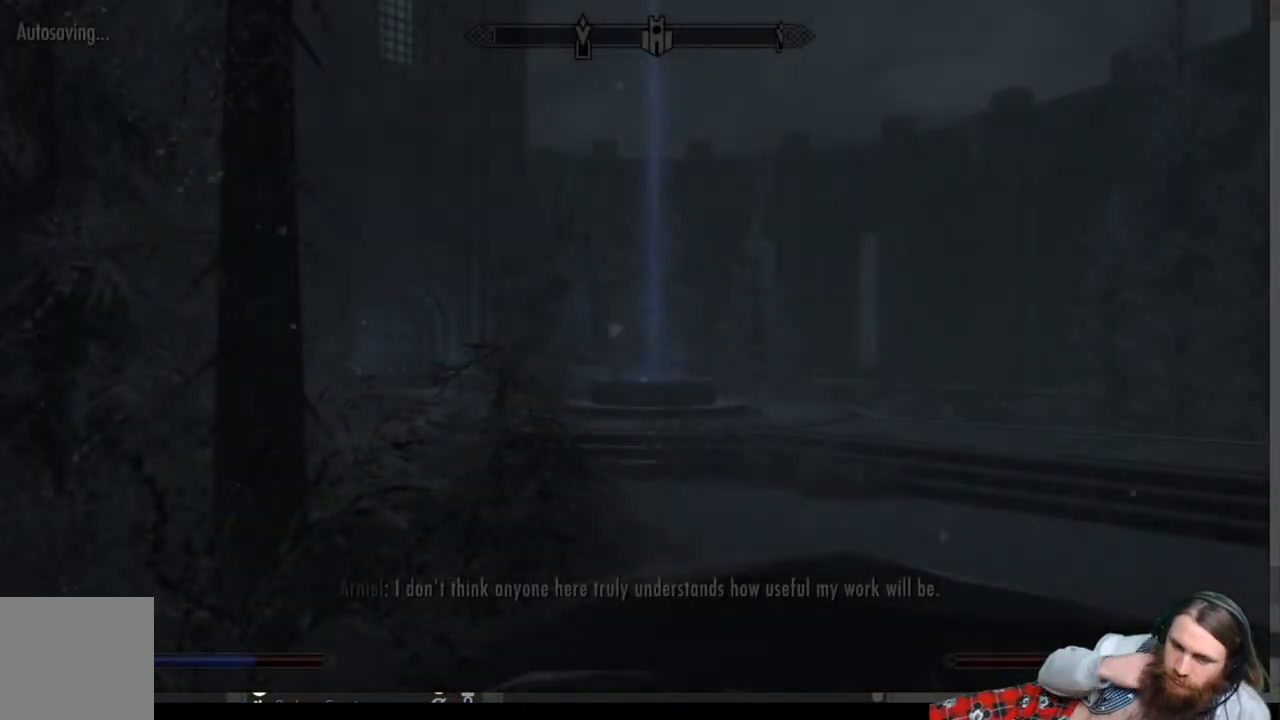
{"dt_ms": 500, "buttons": [], "left_stick": "center", "right_stick": "center", "events": []}